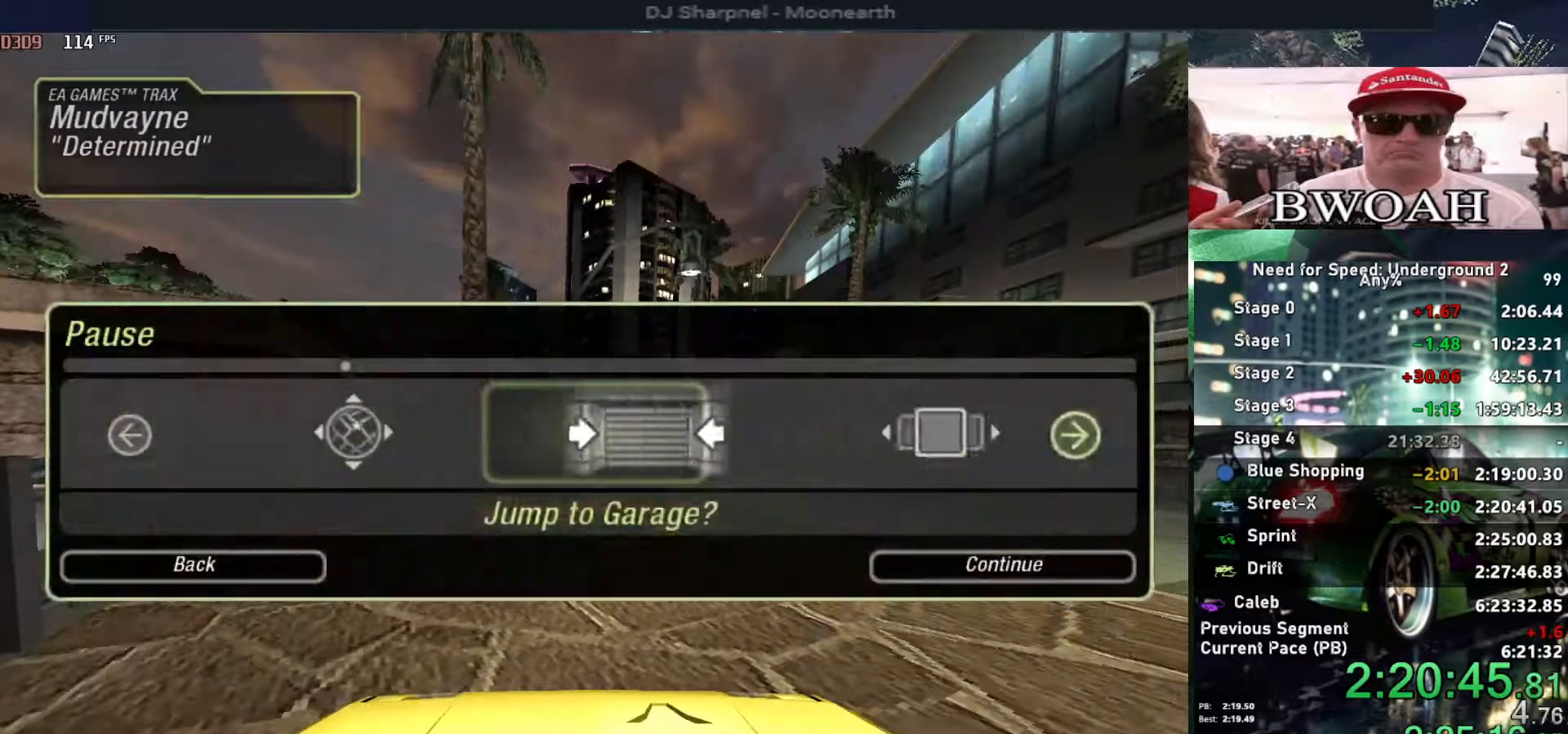
Gameplay with keyboard; each line is a JSON object with the keys held at the frame after it. "events" lists presses ("down") and releases ("up") of "alt", "ctrl", "down", "escape", "left", "r", "return", "right", "shift", "space", "super", "t", "tab", "u" and "up" between this image and that frame as [ms after this image, input, new state], when the widget could be followed in between. No other keys are recorded. Mouse input is not recorded.
{"keys": ["left"], "events": [[334, "return", "down"], [334, "right", "up"], [417, "left", "down"], [417, "return", "up"]]}
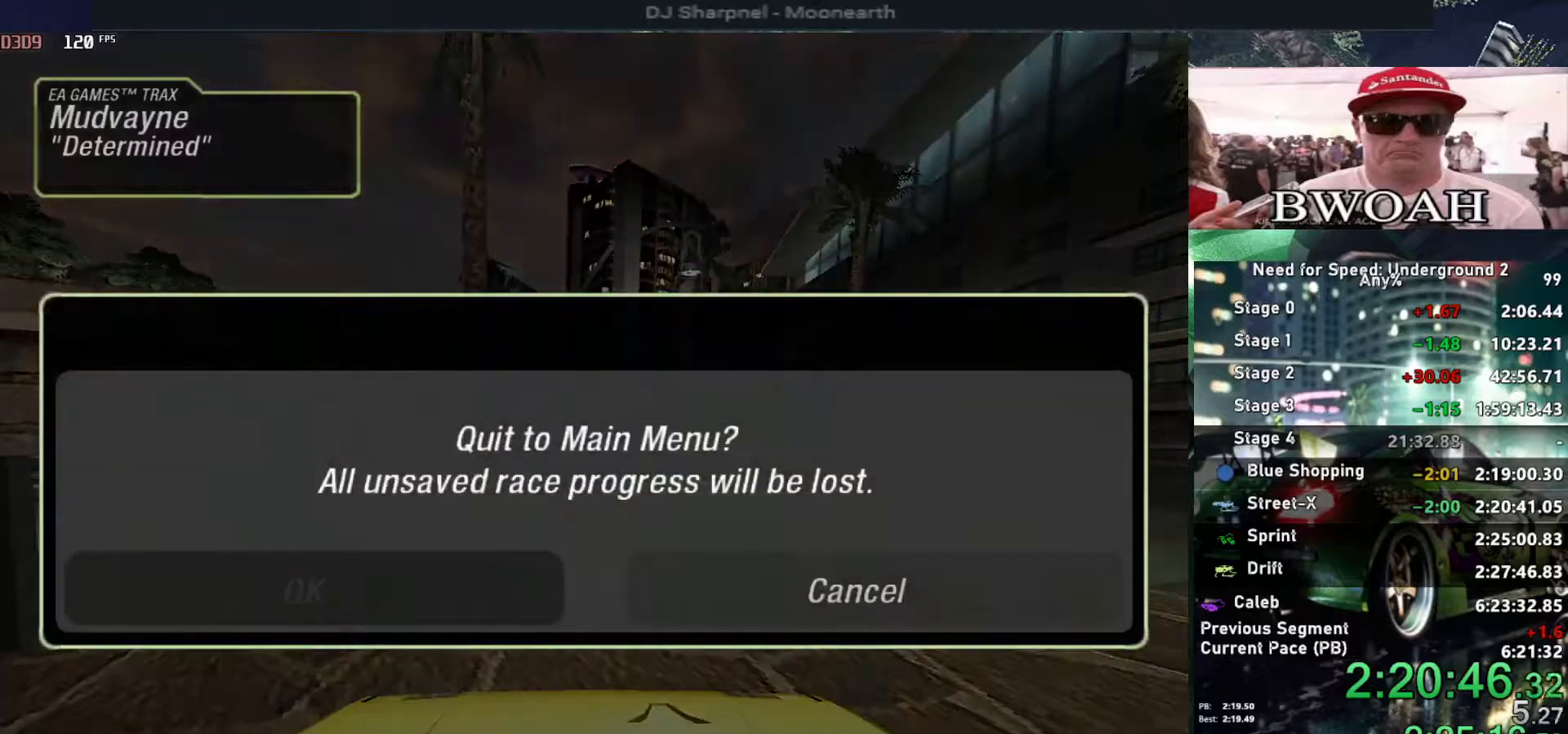
{"keys": [], "events": [[17, "left", "up"], [17, "return", "down"], [117, "return", "up"], [167, "return", "down"], [250, "return", "up"], [300, "return", "down"], [450, "return", "up"]]}
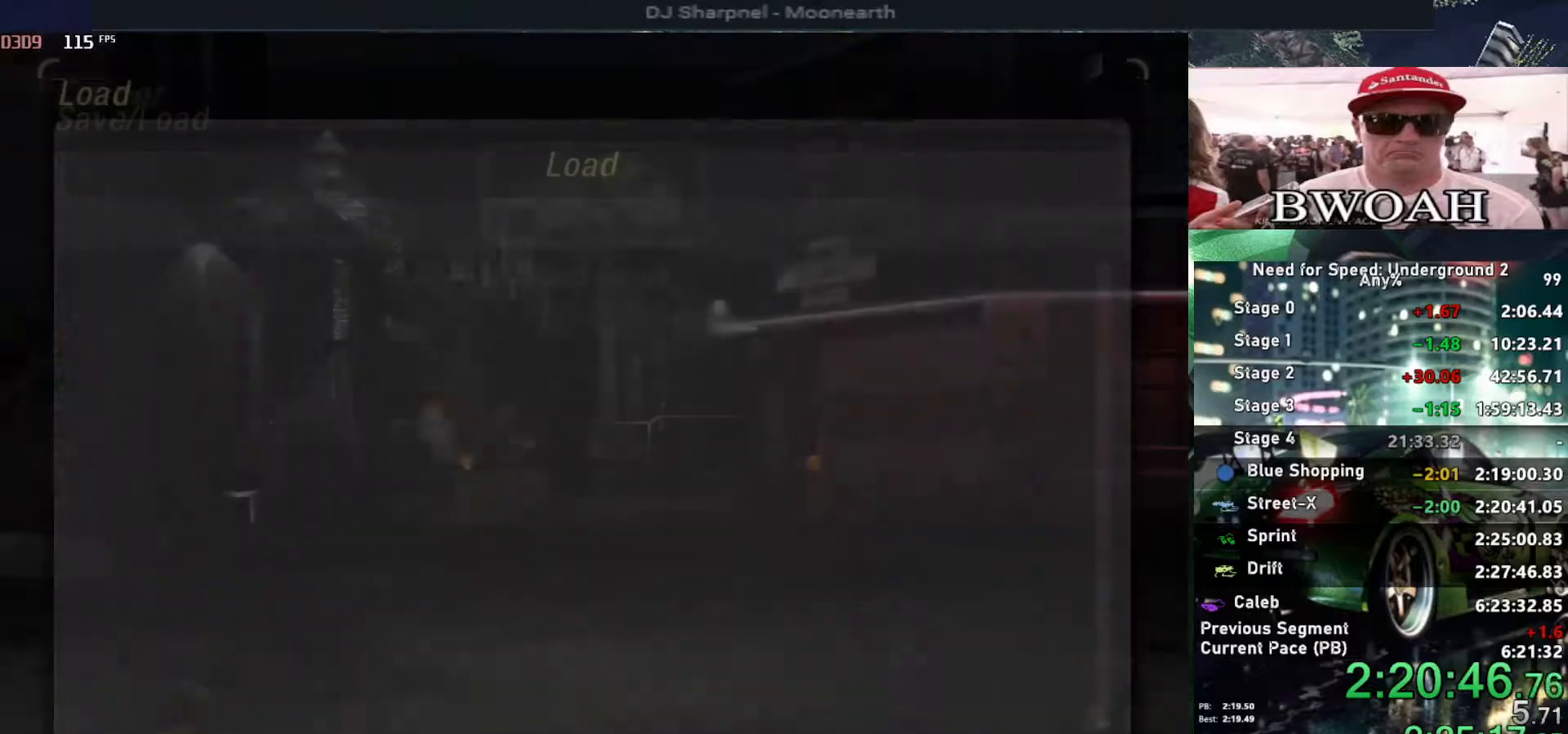
{"keys": ["left", "return"], "events": [[317, "return", "down"], [400, "left", "down"], [400, "return", "up"], [500, "return", "down"]]}
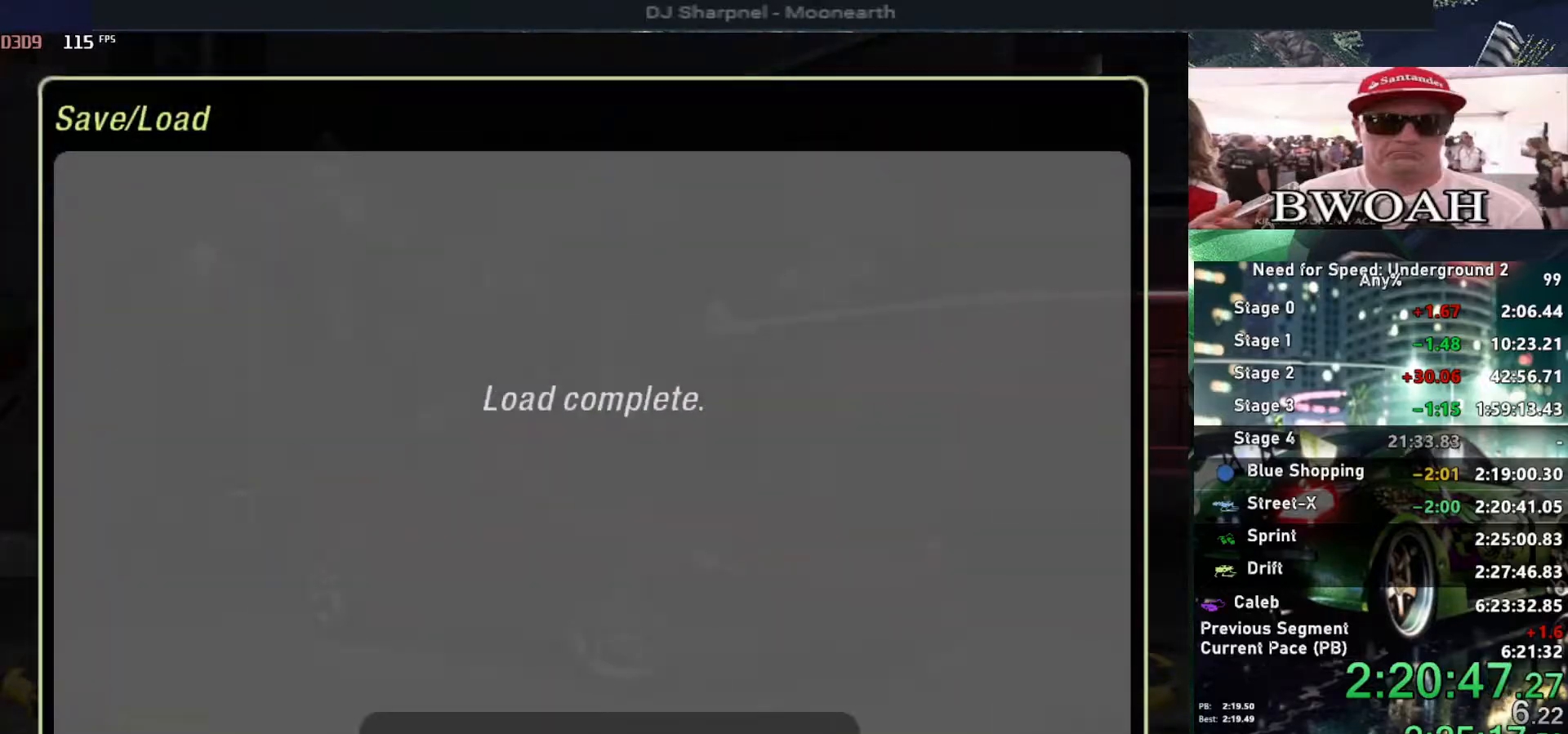
{"keys": ["left", "return"], "events": [[50, "left", "up"], [100, "return", "up"], [150, "return", "down"], [234, "return", "up"], [284, "return", "down"], [384, "left", "down"], [384, "return", "up"], [467, "return", "down"]]}
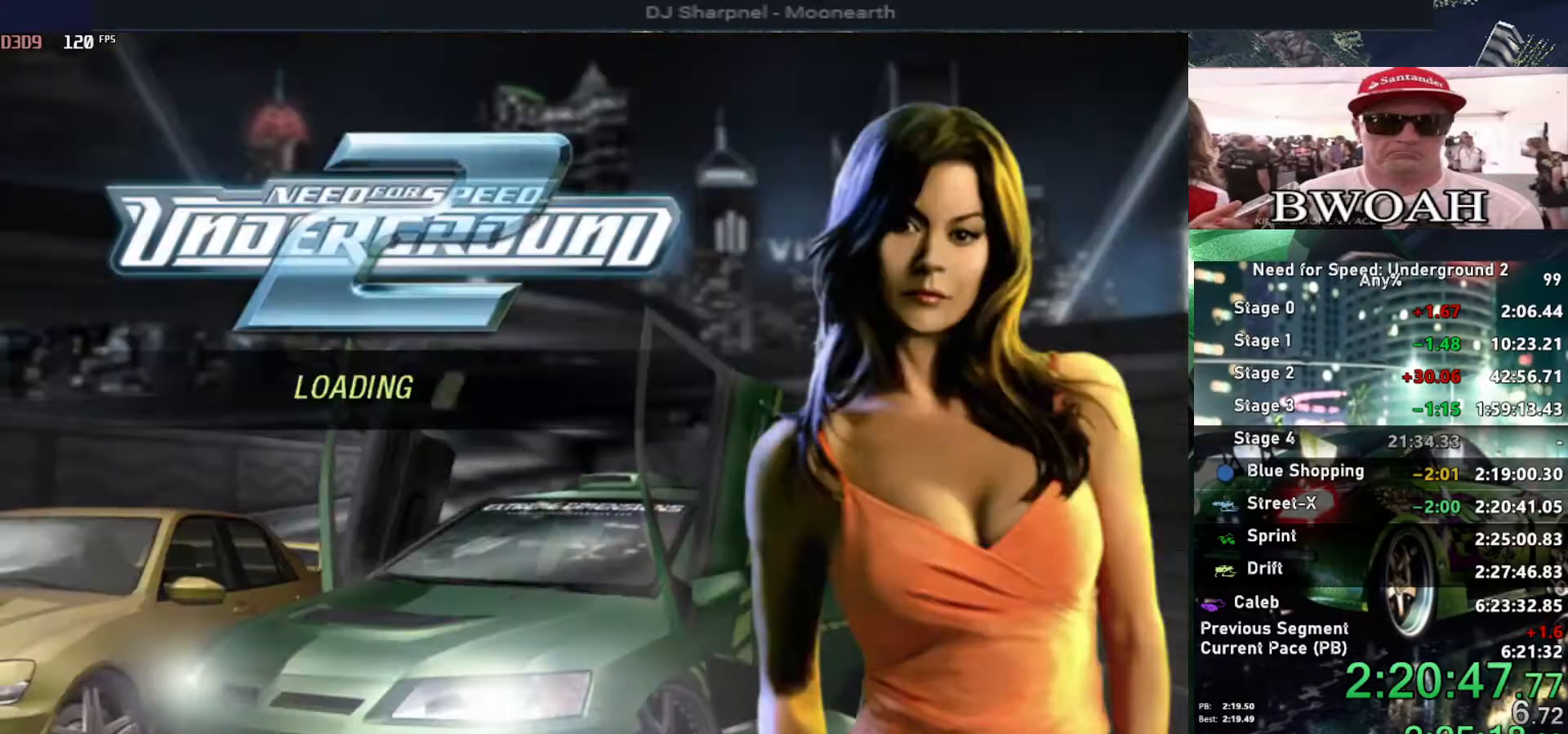
{"keys": [], "events": [[17, "left", "up"], [67, "return", "up"]]}
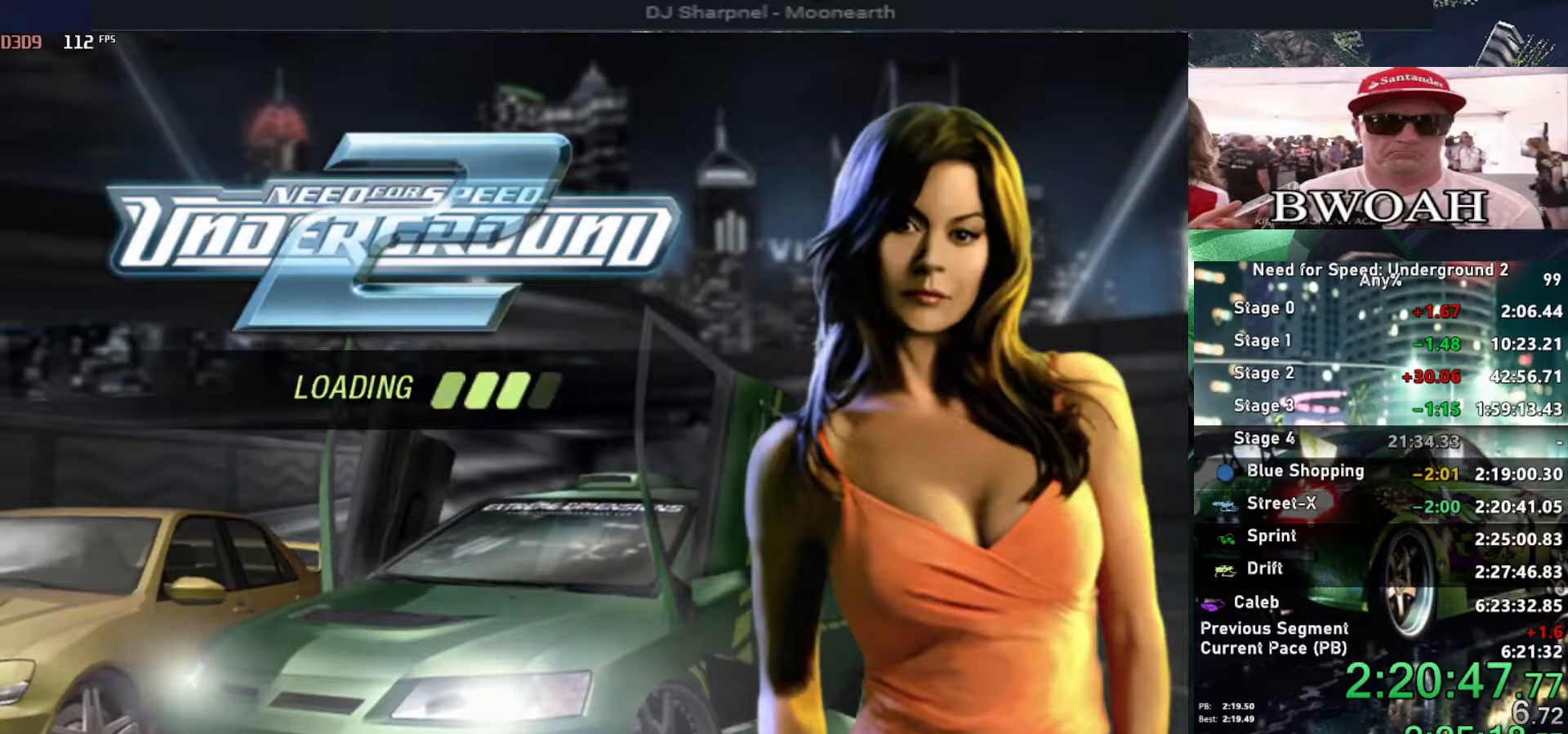
{"keys": [], "events": []}
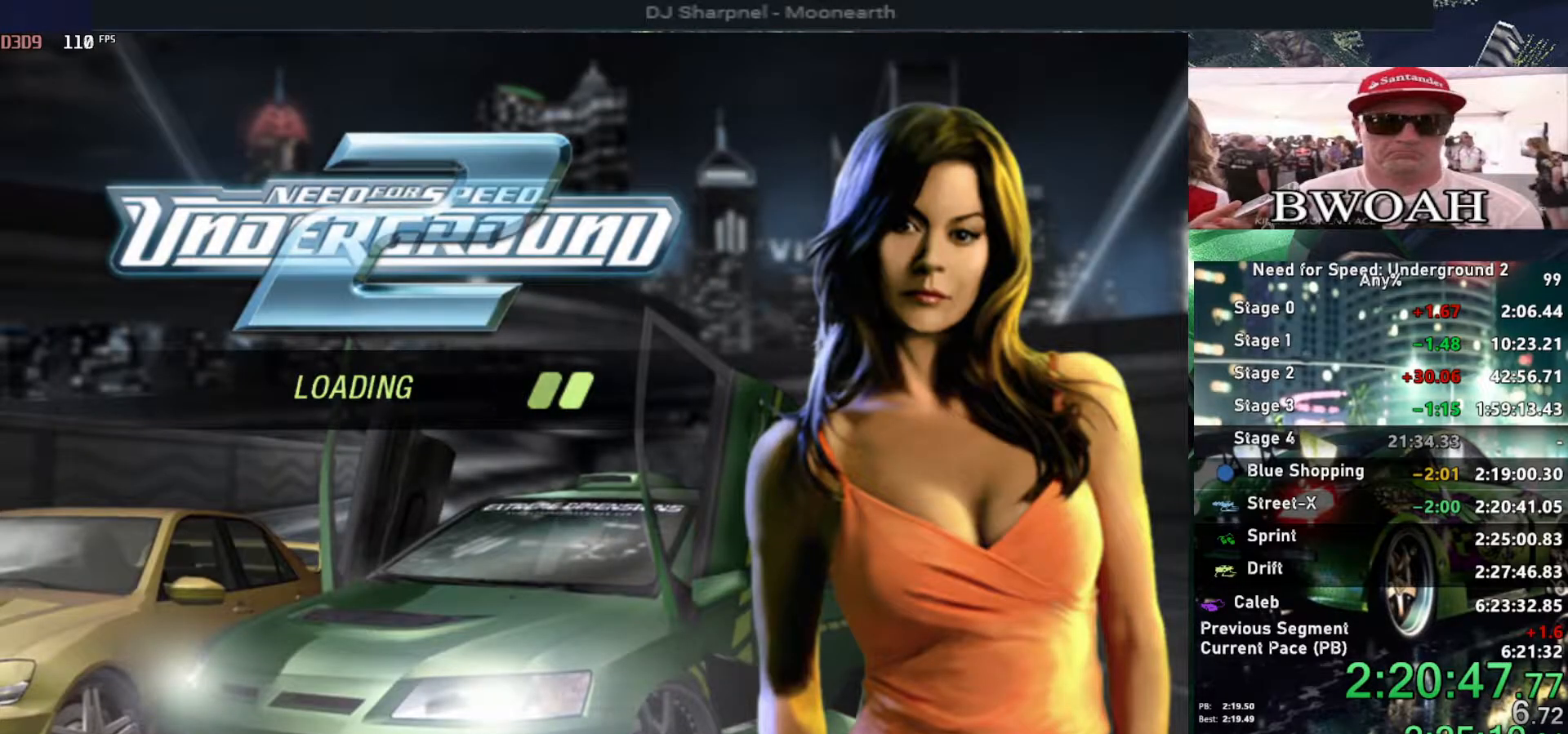
{"keys": [], "events": []}
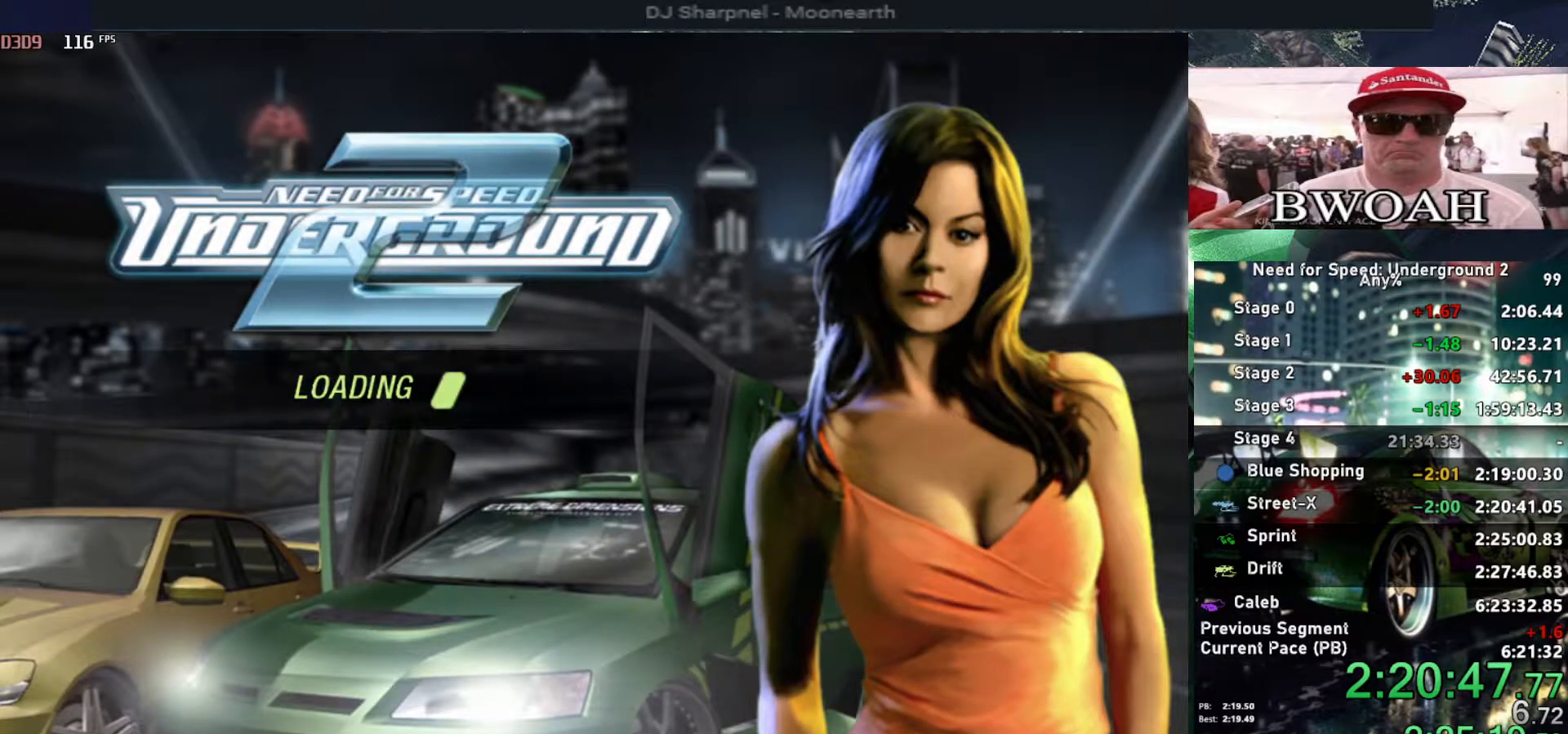
{"keys": [], "events": []}
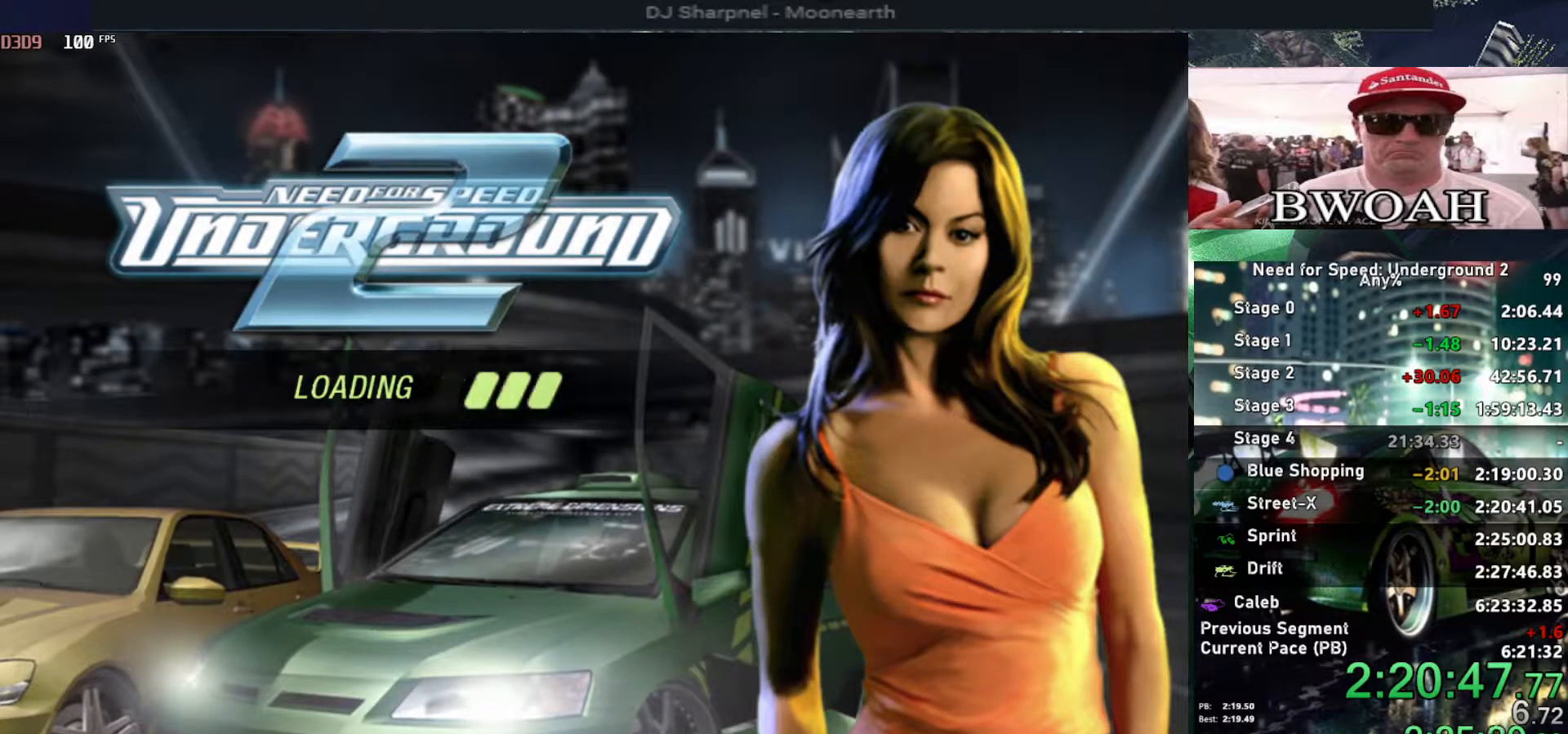
{"keys": ["alt", "right", "up"], "events": [[500, "alt", "down"], [500, "right", "down"], [500, "up", "down"]]}
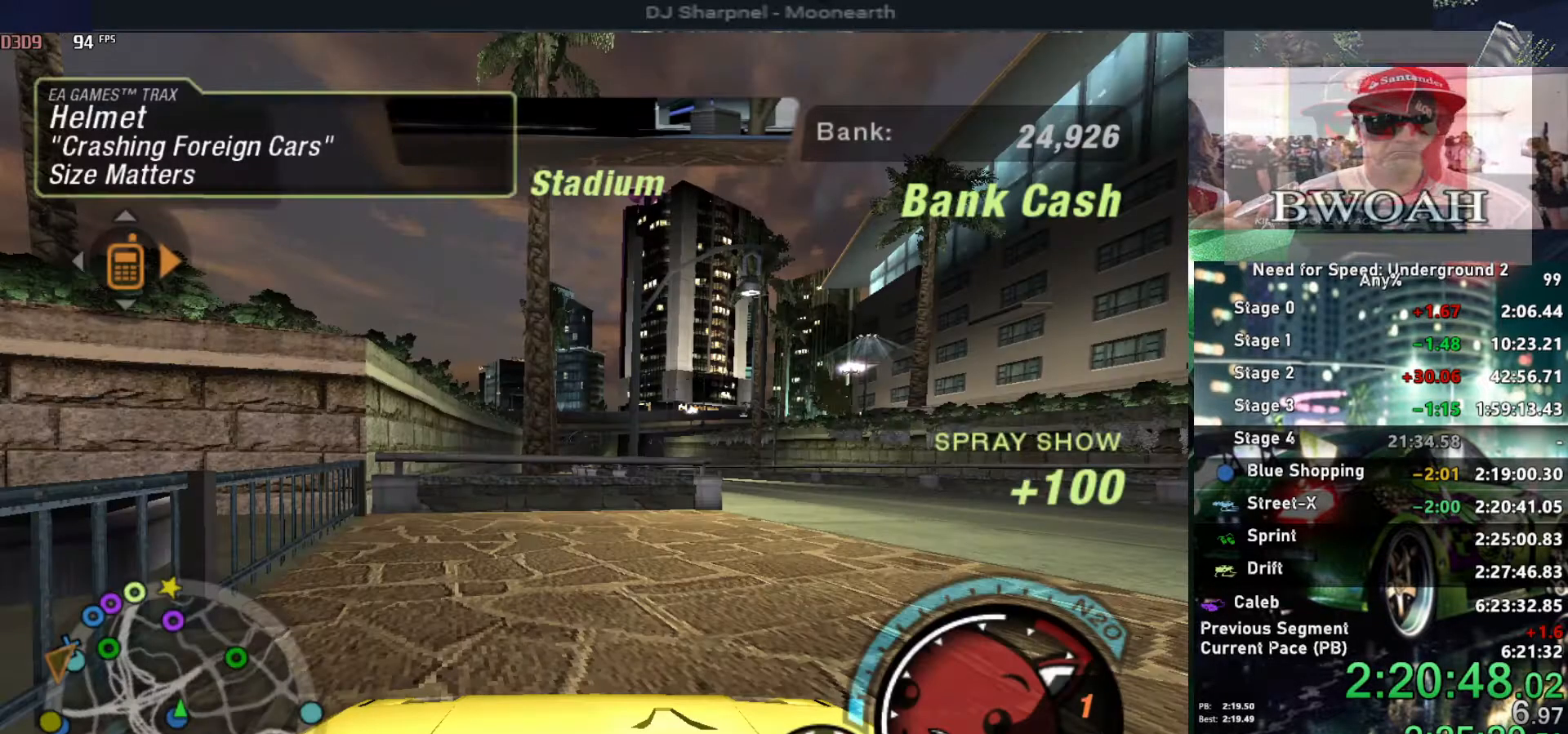
{"keys": ["right", "up"], "events": [[100, "alt", "up"], [284, "alt", "down"], [467, "alt", "up"]]}
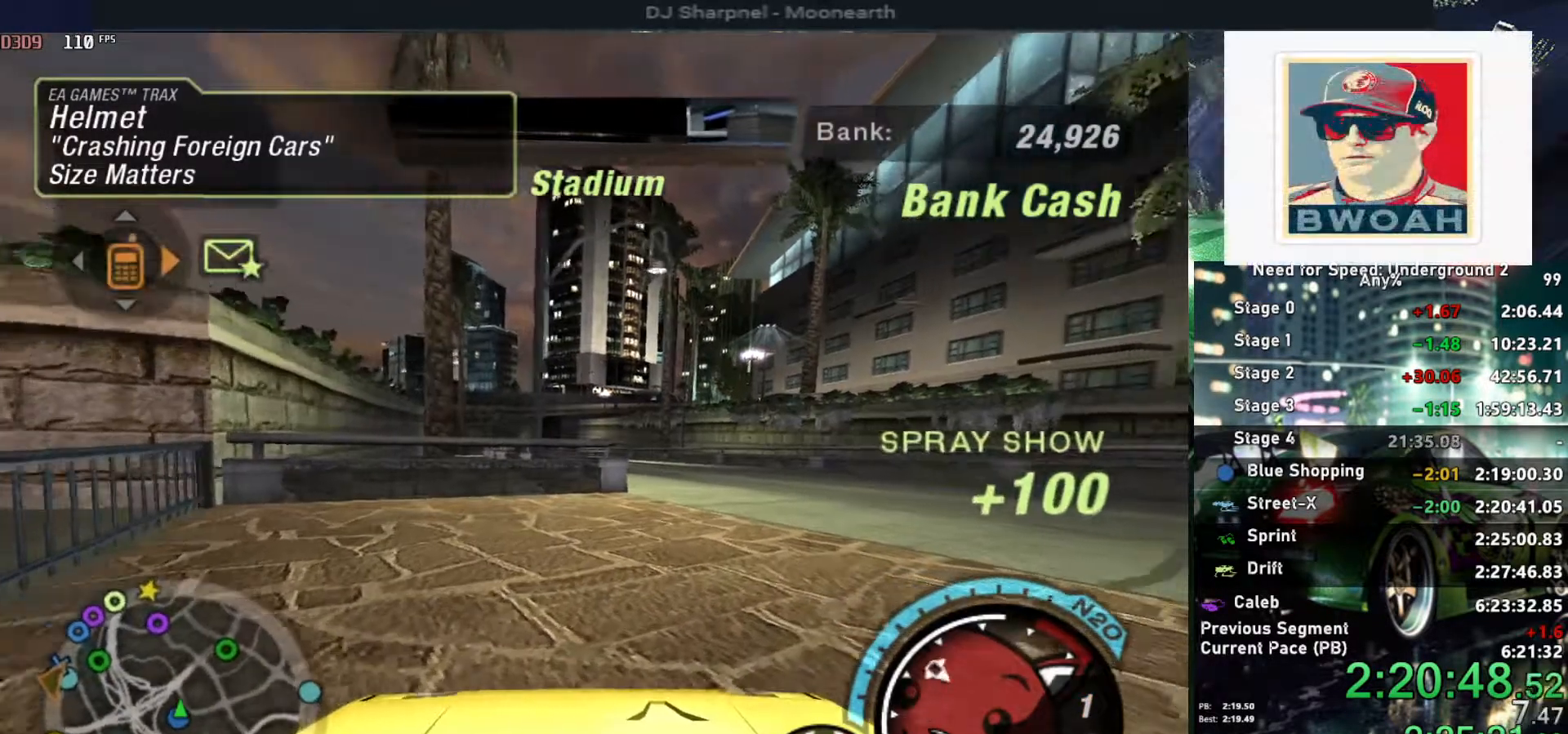
{"keys": ["u", "up"], "events": [[250, "right", "up"], [450, "u", "down"]]}
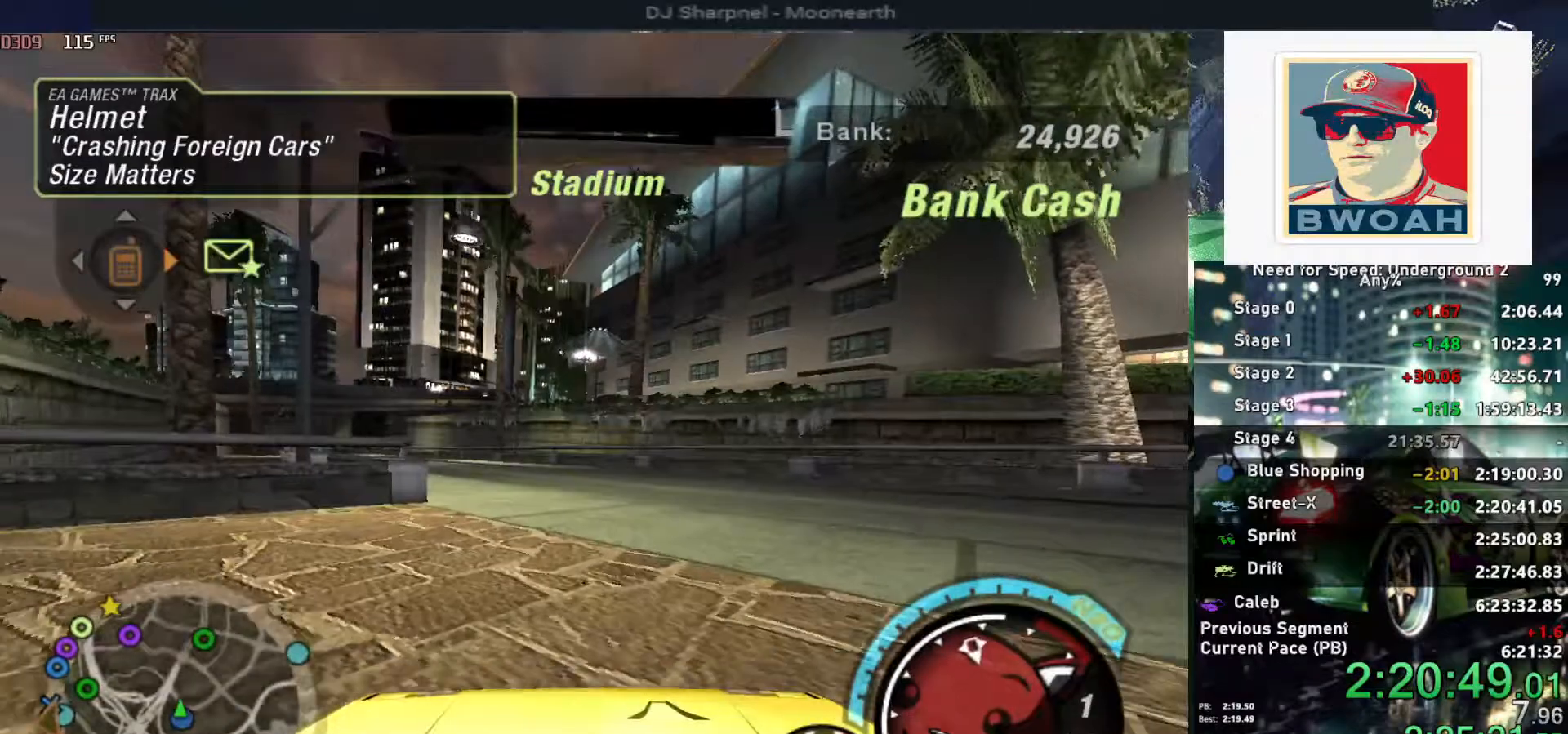
{"keys": ["up"], "events": [[450, "u", "up"]]}
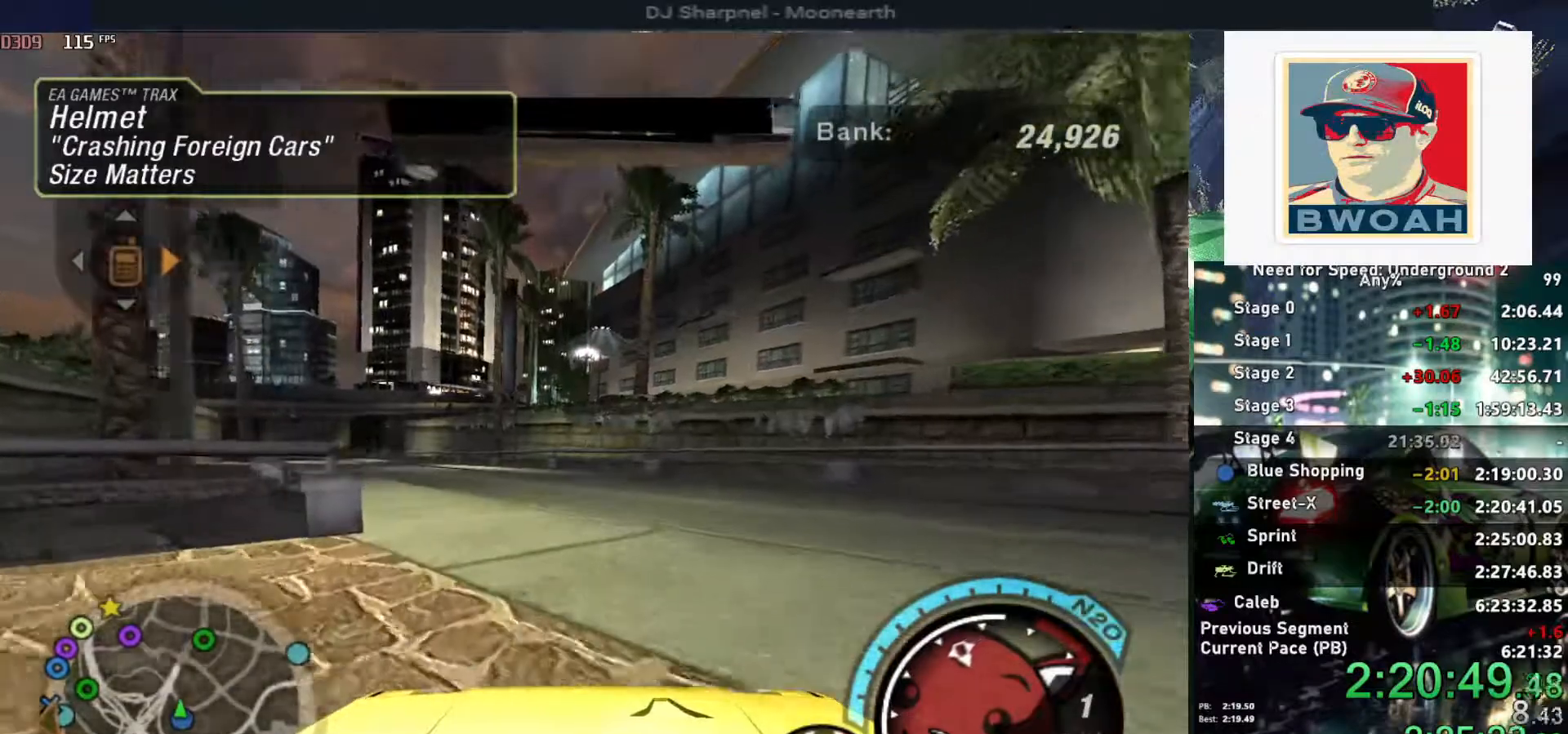
{"keys": ["alt", "up"], "events": [[100, "left", "down"], [184, "alt", "down"], [184, "left", "up"], [417, "alt", "up"], [467, "alt", "down"]]}
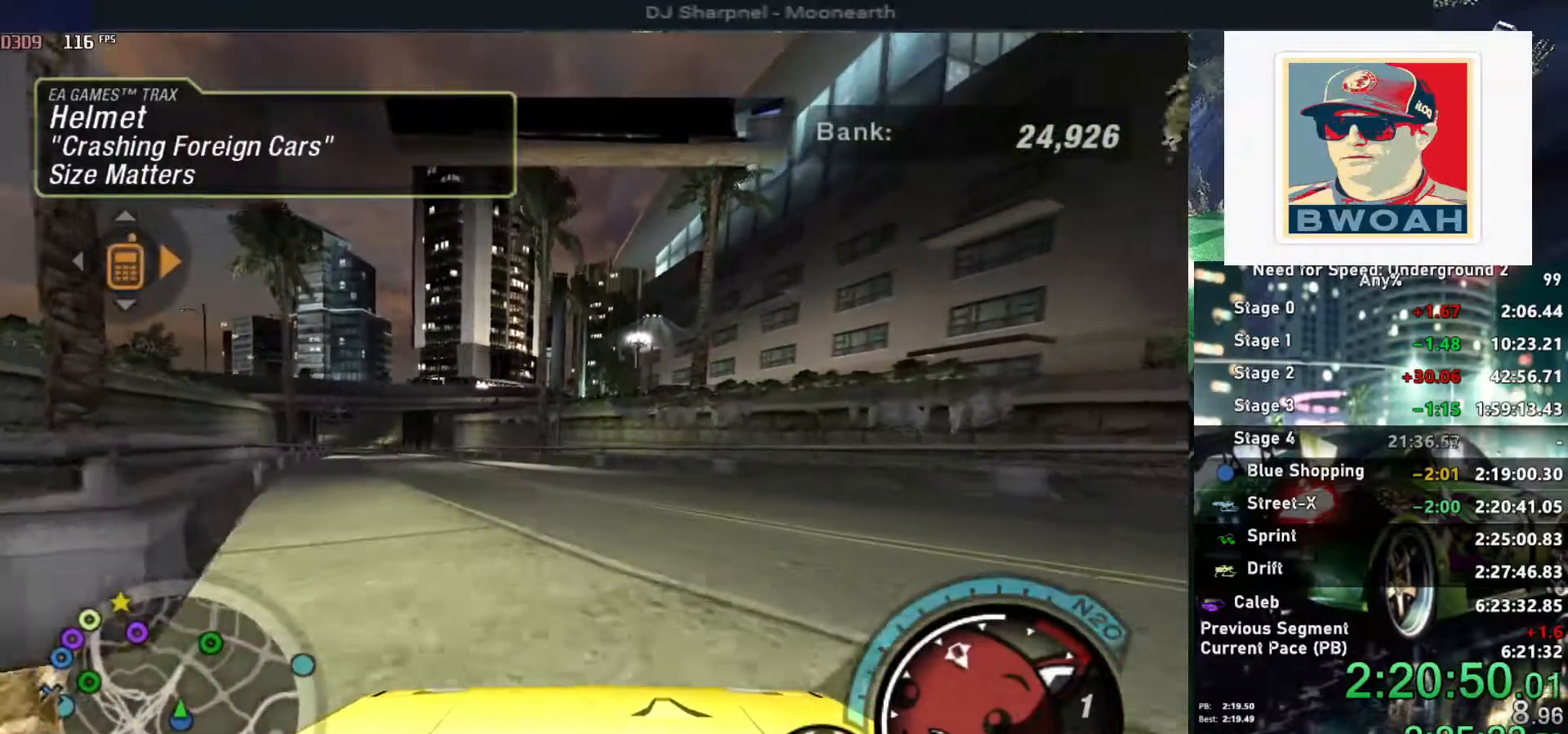
{"keys": ["up"], "events": [[67, "left", "down"], [167, "alt", "up"], [200, "alt", "down"], [250, "left", "up"], [434, "alt", "up"]]}
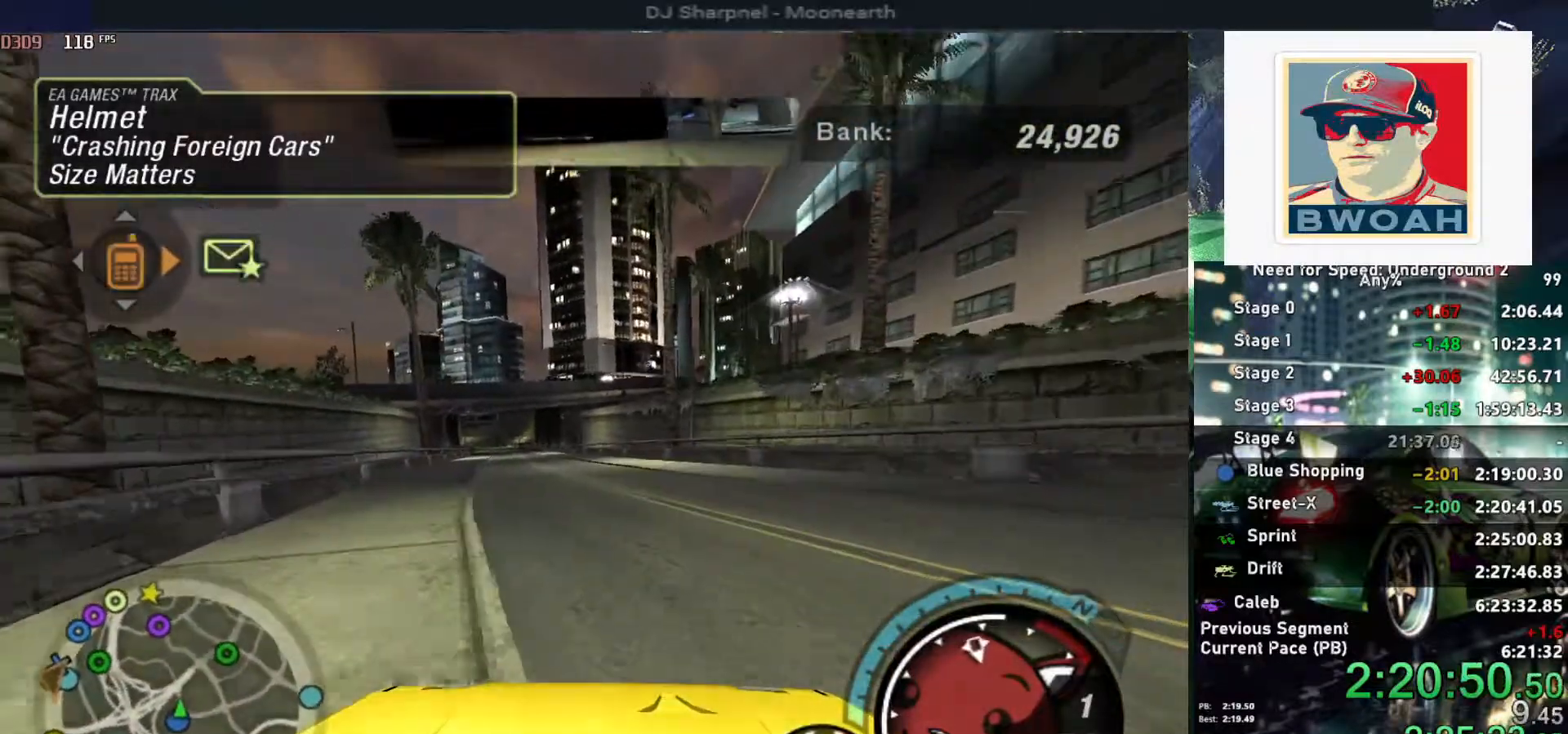
{"keys": ["alt", "up"], "events": [[34, "alt", "down"], [317, "right", "down"], [500, "right", "up"]]}
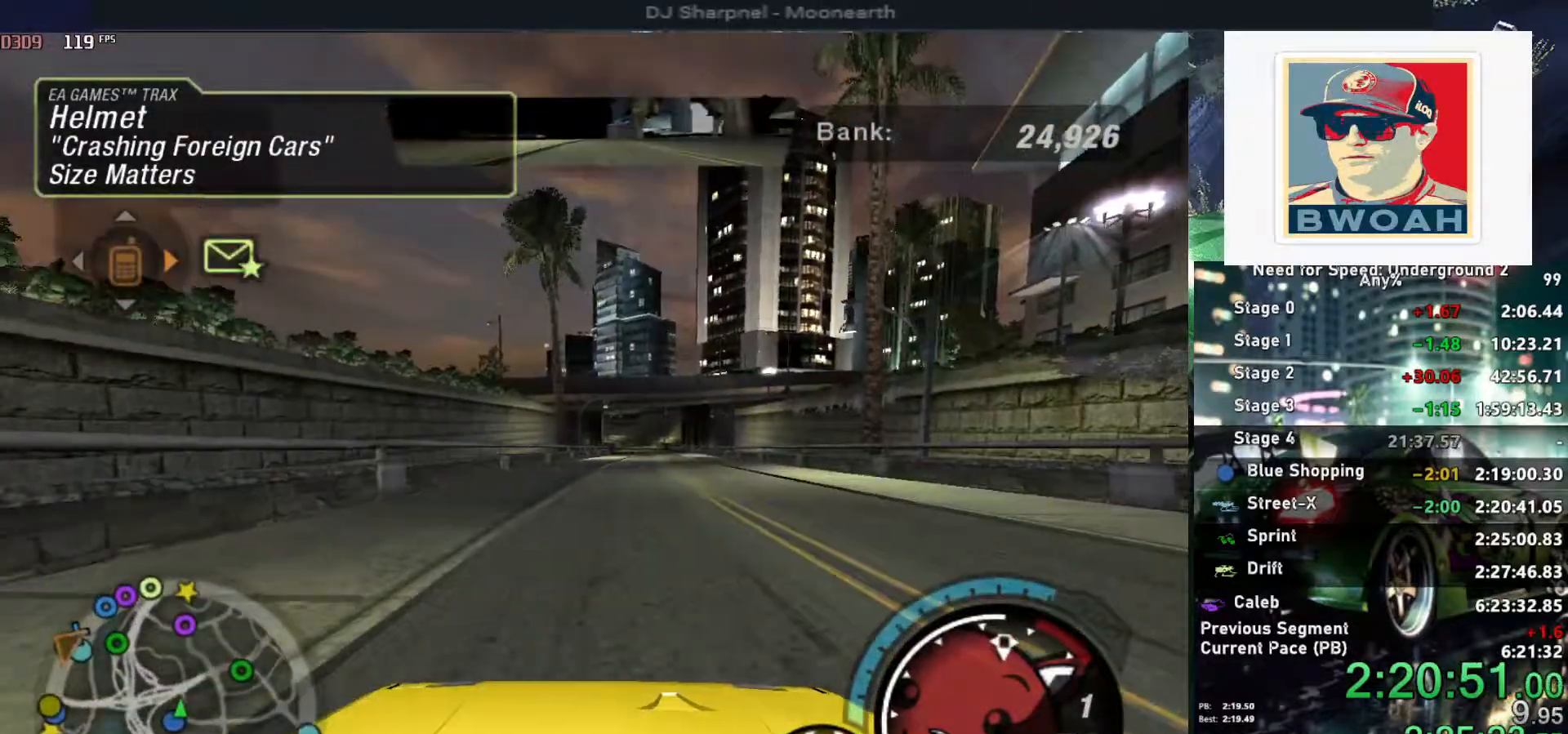
{"keys": ["alt", "up"], "events": [[100, "shift", "down"], [184, "right", "down"], [184, "shift", "up"], [234, "right", "up"]]}
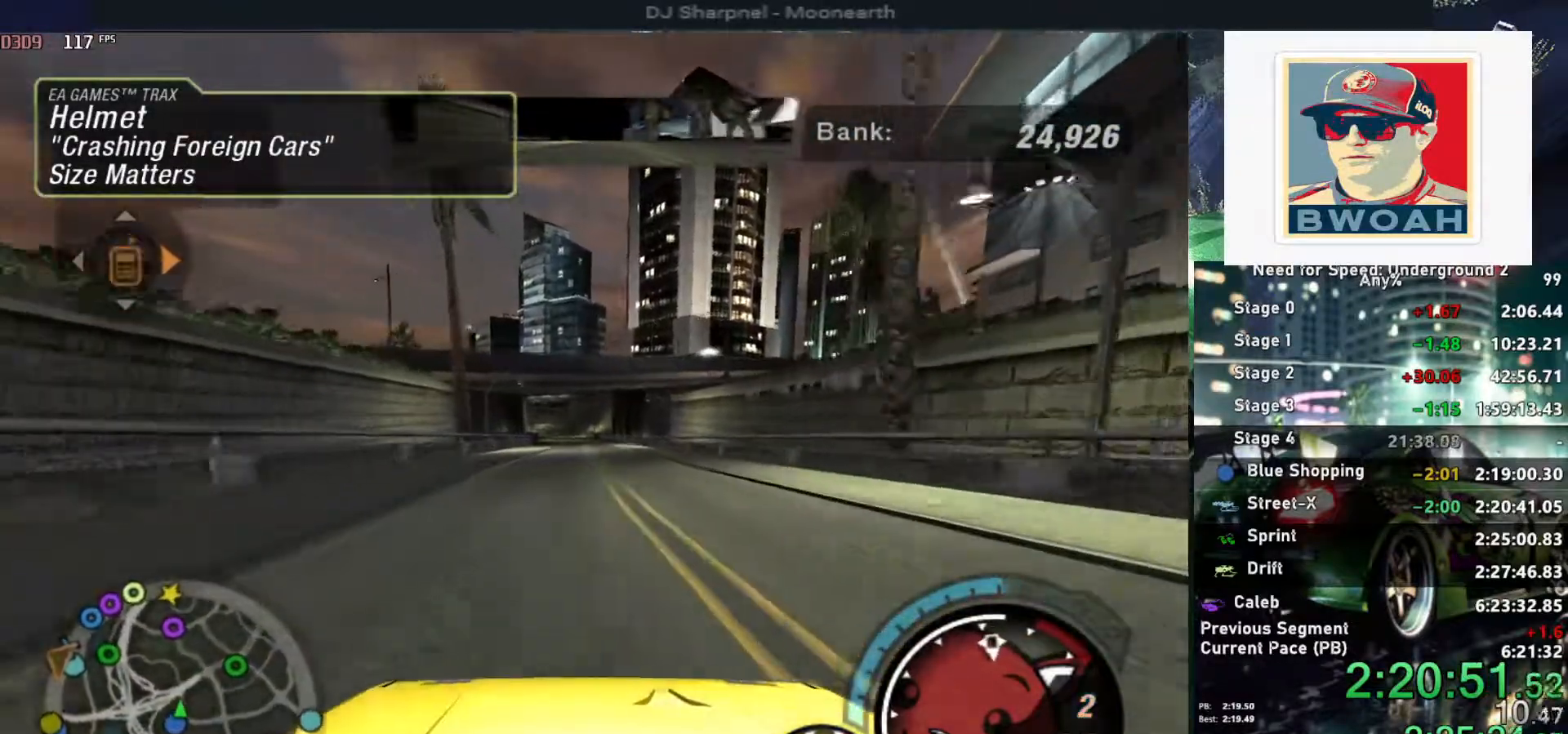
{"keys": ["alt", "up"], "events": []}
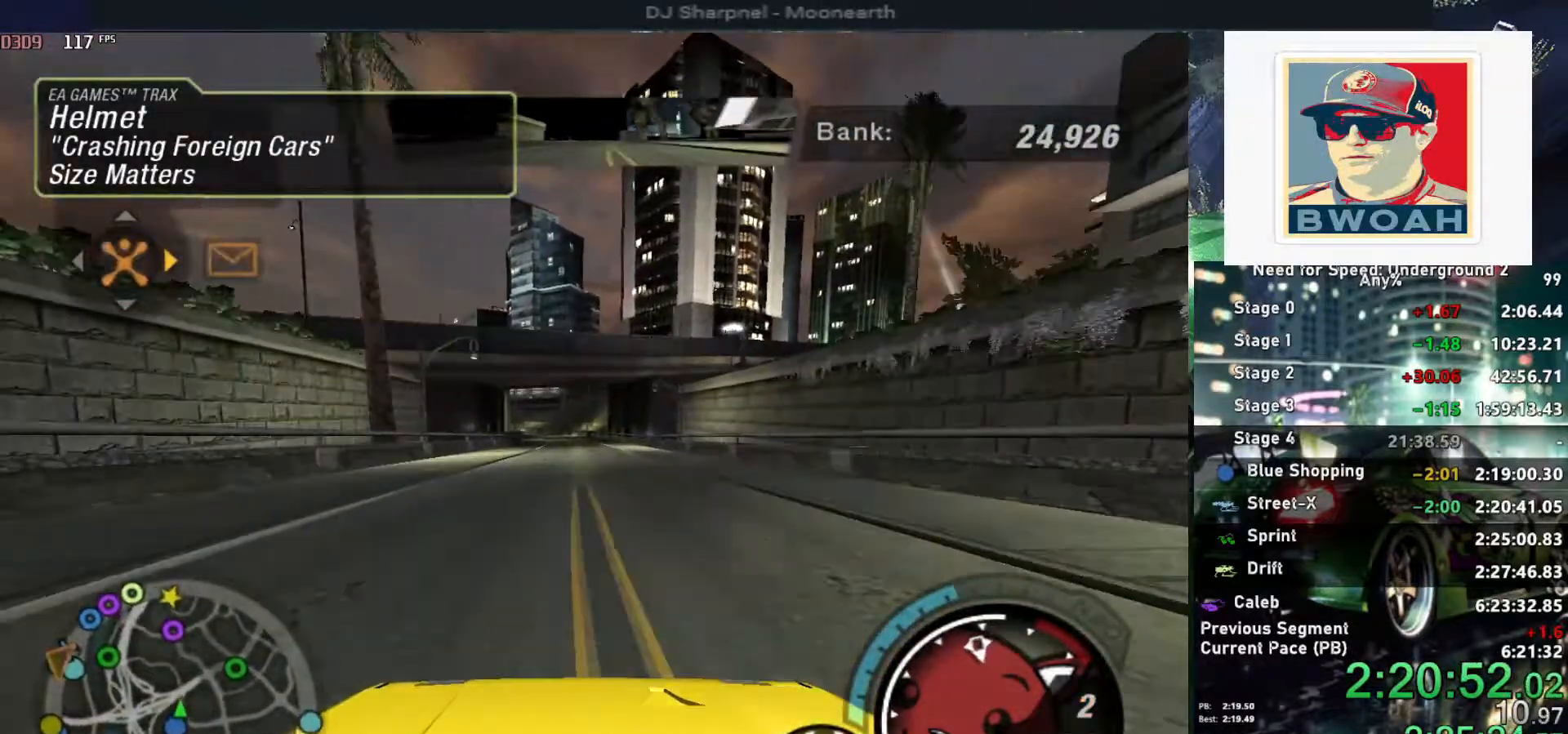
{"keys": ["alt", "up"], "events": []}
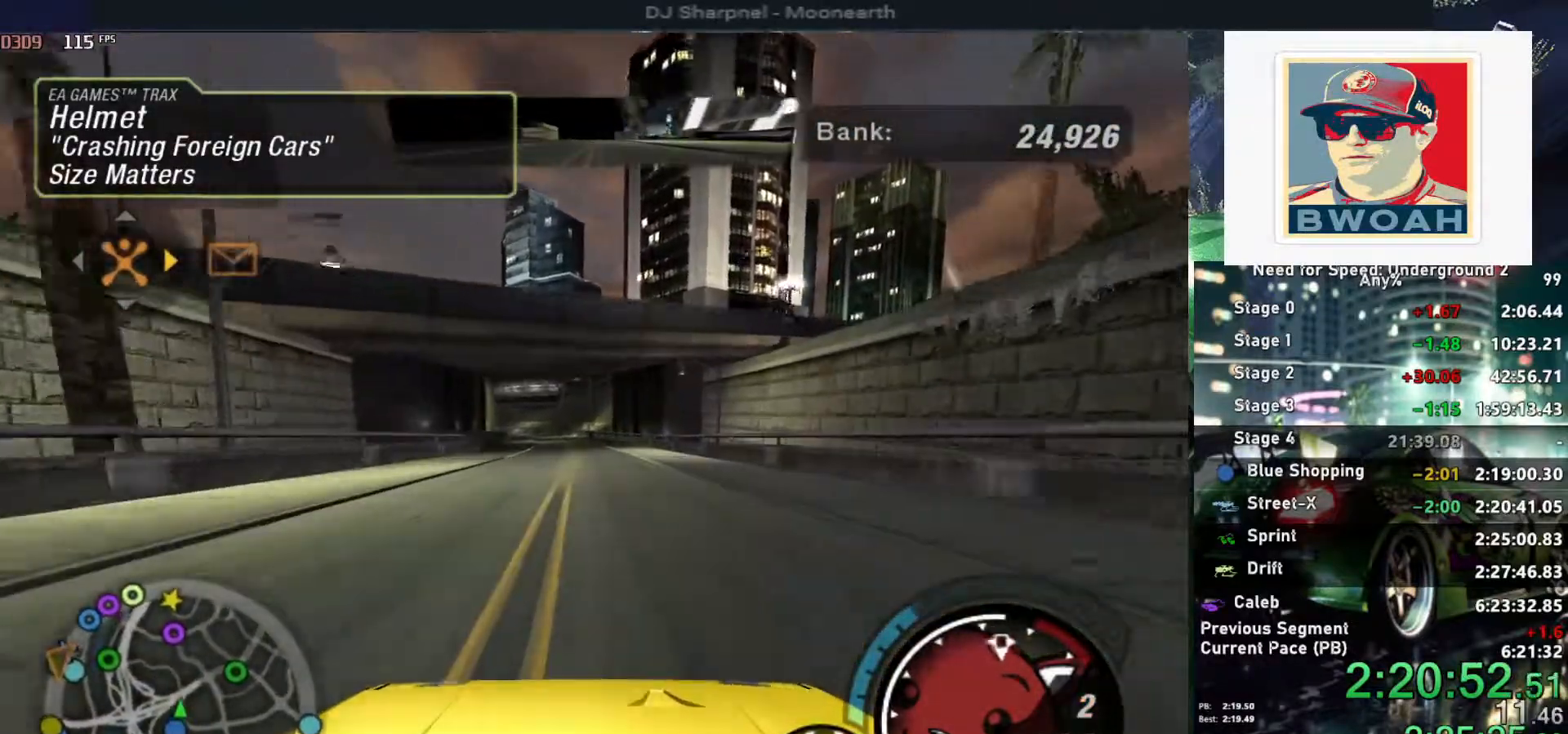
{"keys": ["alt", "up"], "events": [[384, "shift", "down"], [467, "shift", "up"]]}
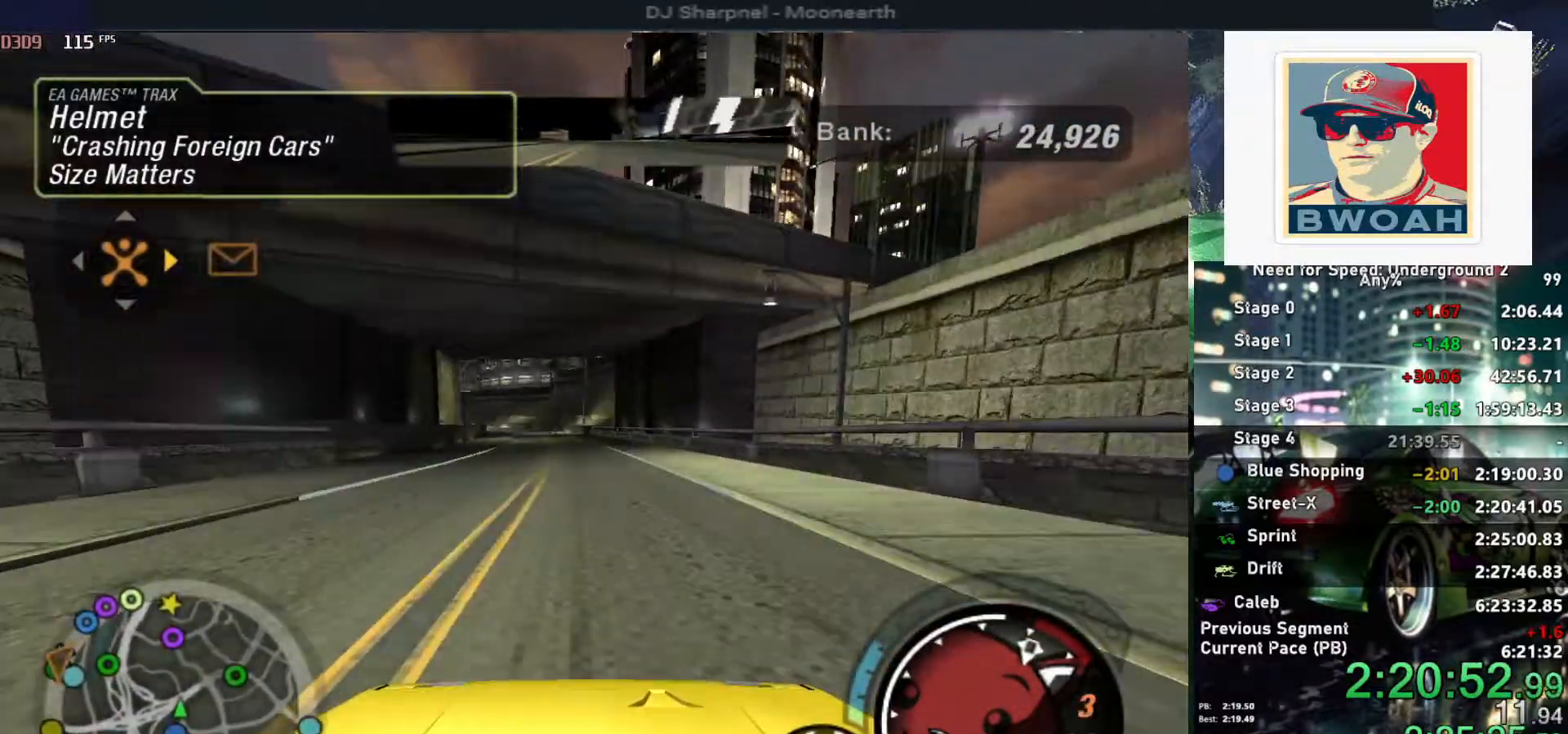
{"keys": ["alt", "left", "up"], "events": [[484, "left", "down"]]}
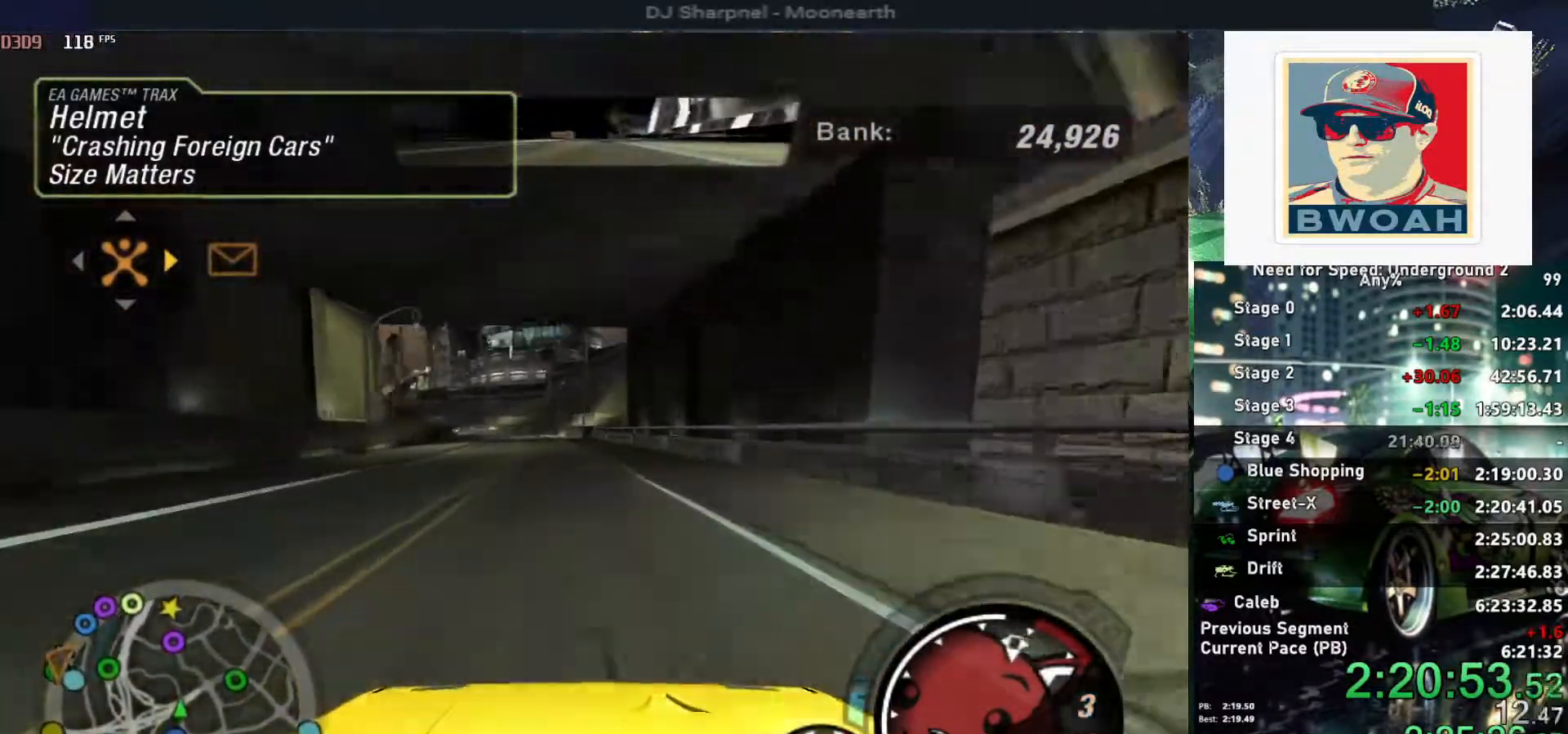
{"keys": ["alt", "up"], "events": [[84, "left", "up"]]}
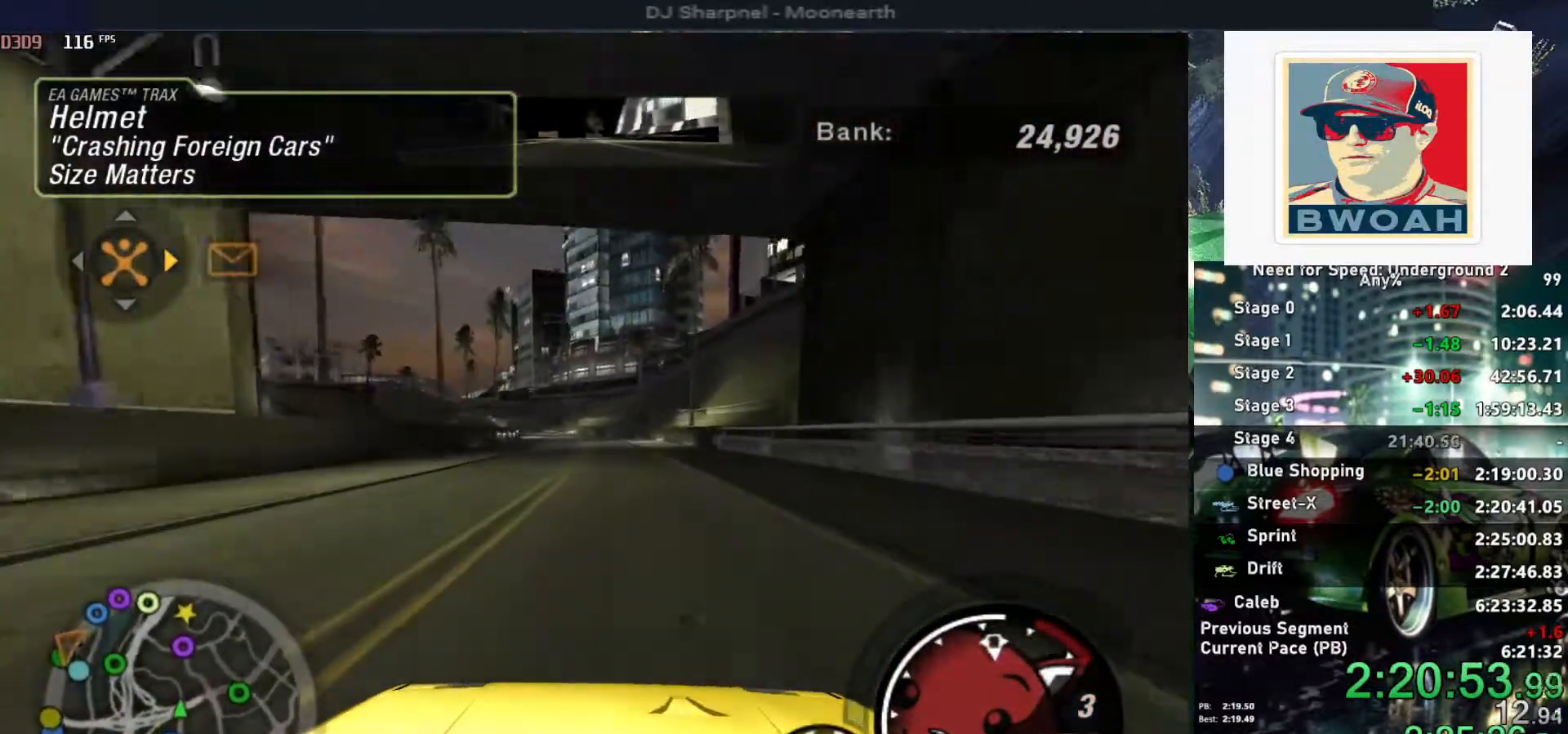
{"keys": ["up"], "events": [[234, "alt", "up"]]}
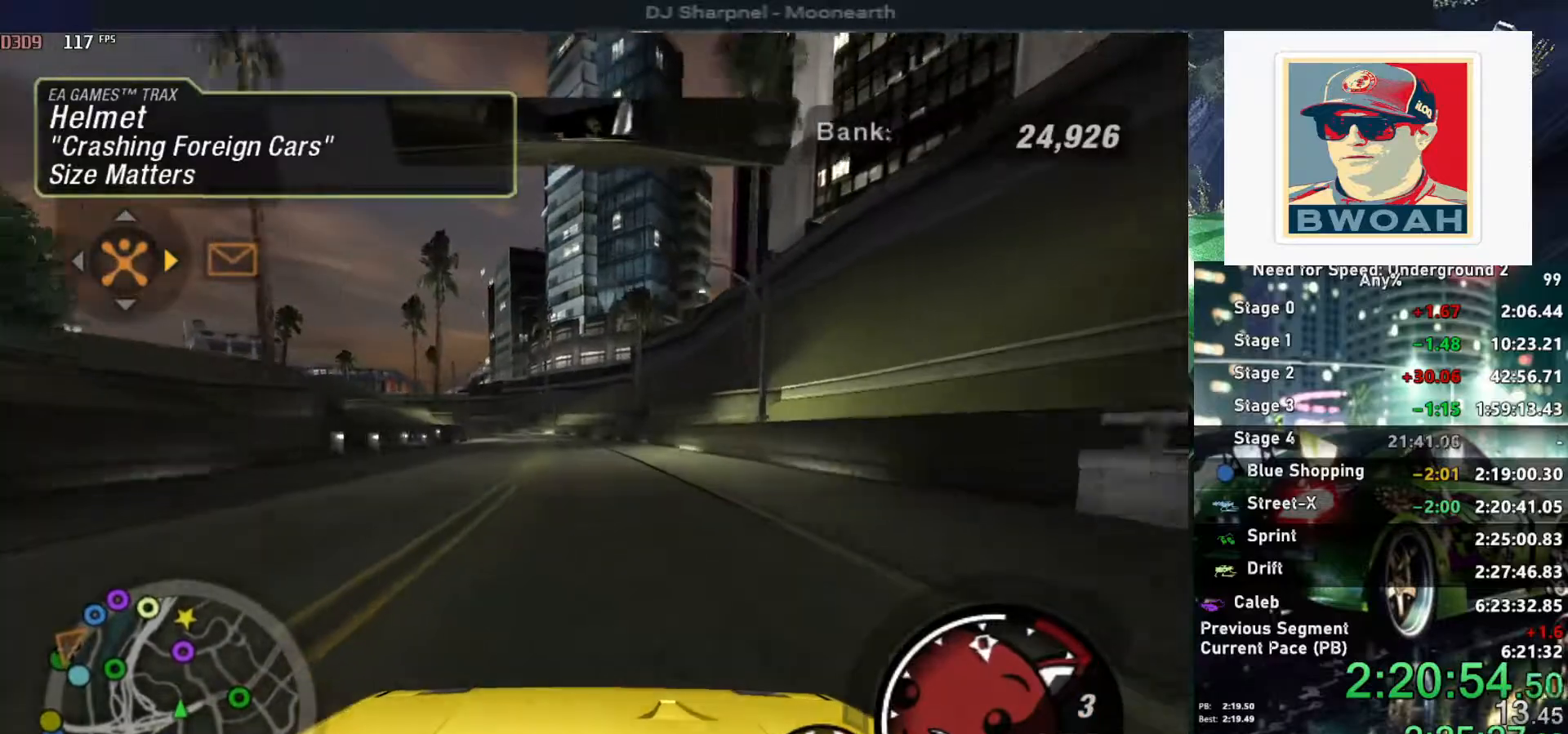
{"keys": ["up"], "events": [[250, "left", "down"], [384, "left", "up"]]}
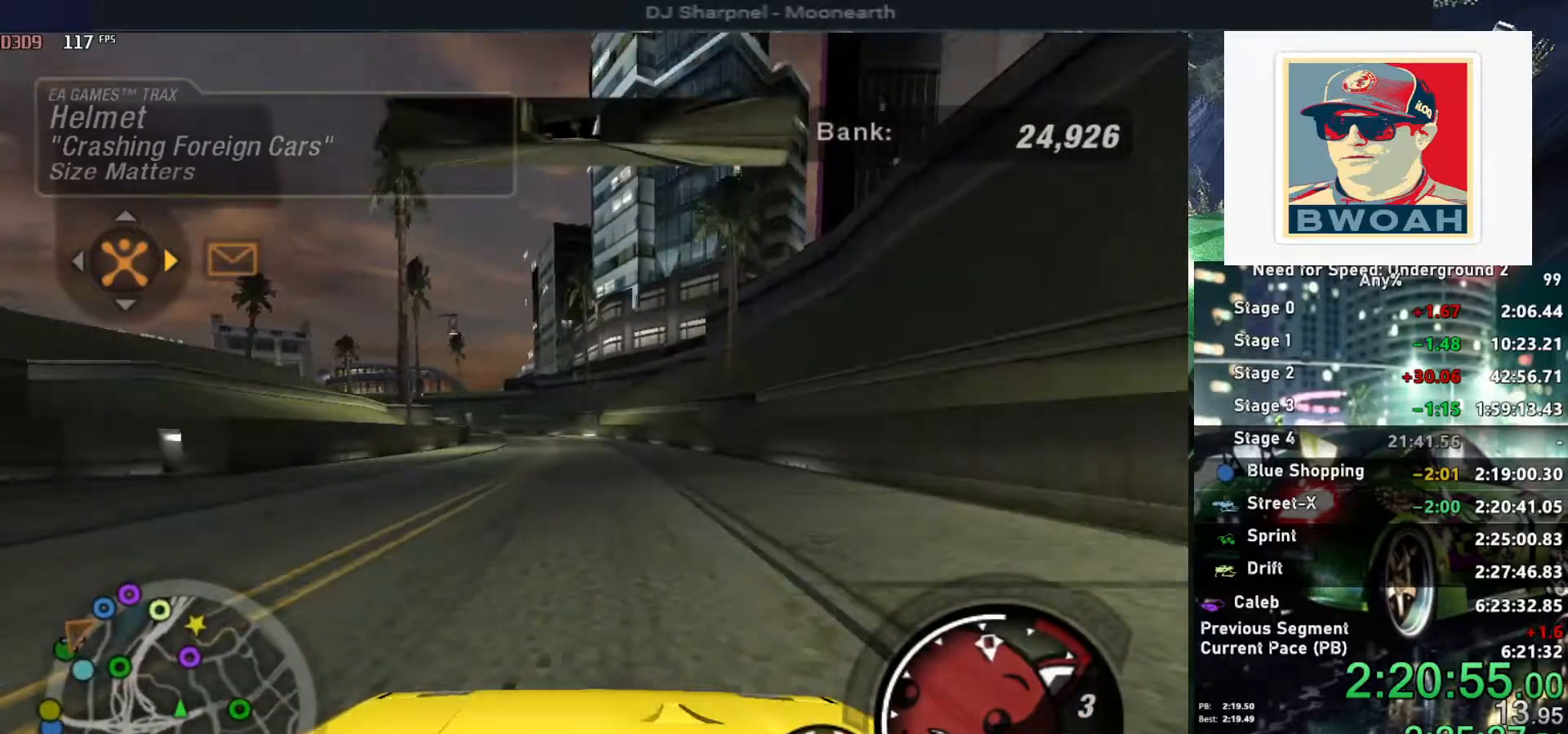
{"keys": ["left", "up"], "events": [[417, "left", "down"]]}
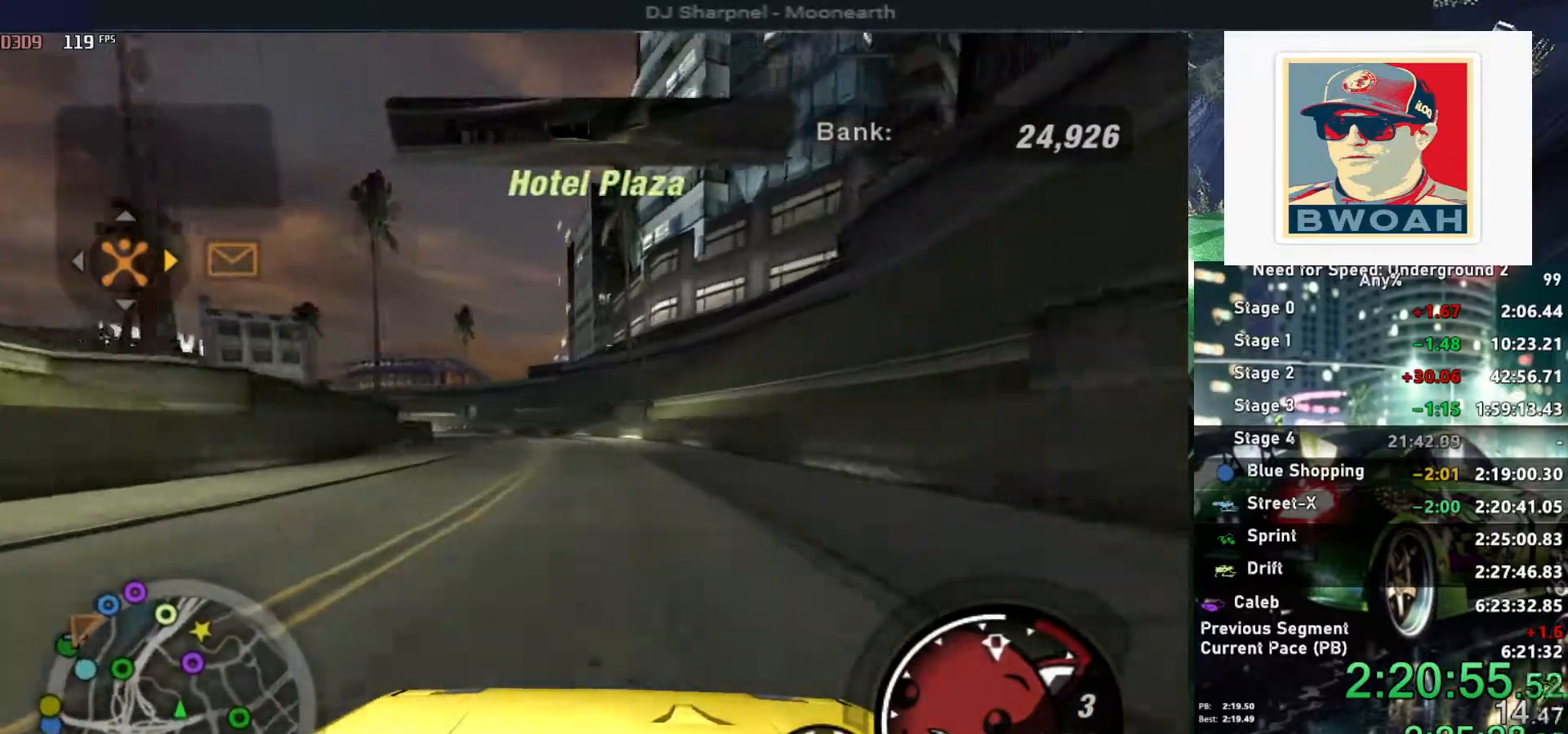
{"keys": ["up"], "events": [[50, "left", "up"], [150, "left", "down"], [284, "left", "up"], [384, "left", "down"], [467, "left", "up"]]}
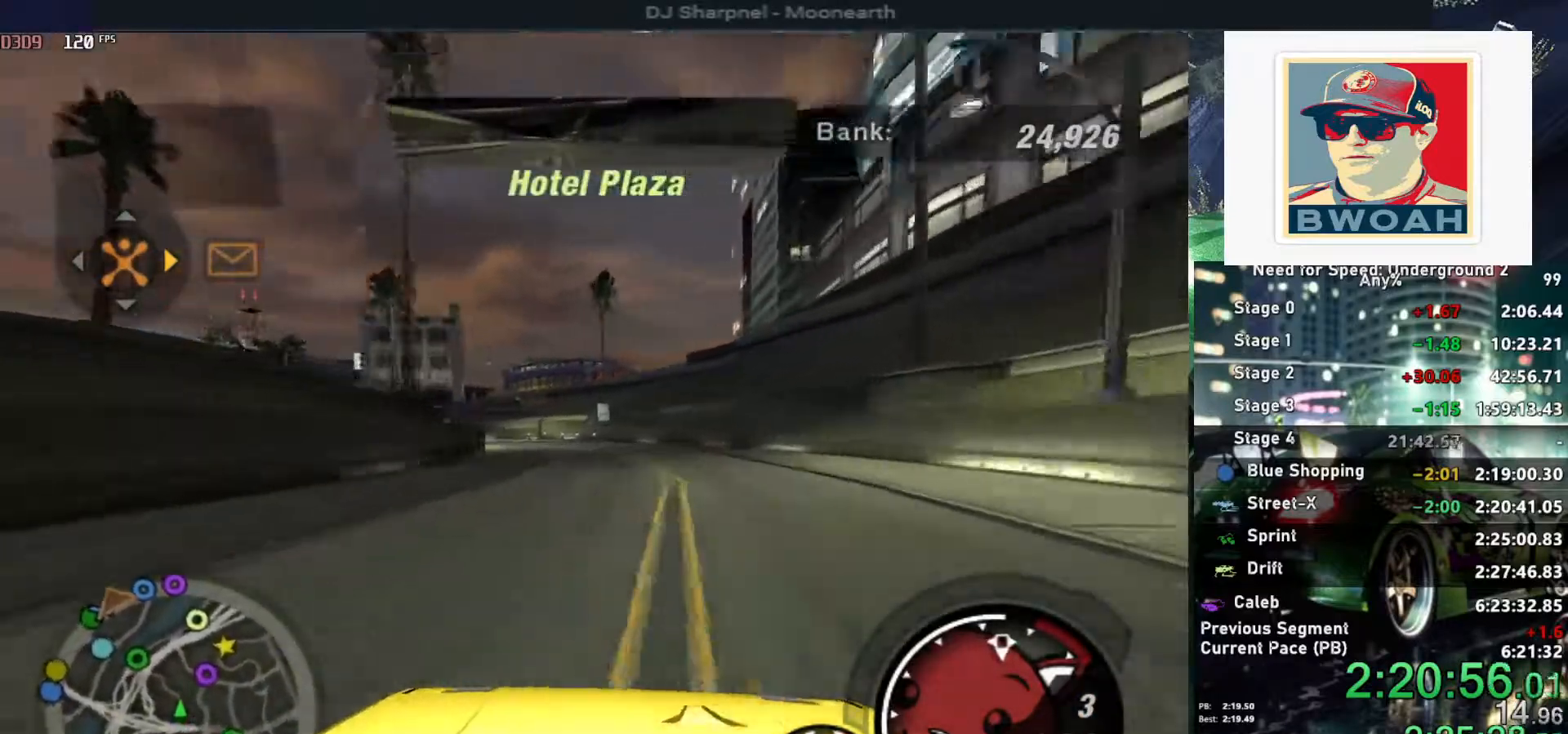
{"keys": ["up"], "events": [[117, "left", "down"], [250, "left", "up"], [350, "left", "down"], [434, "left", "up"]]}
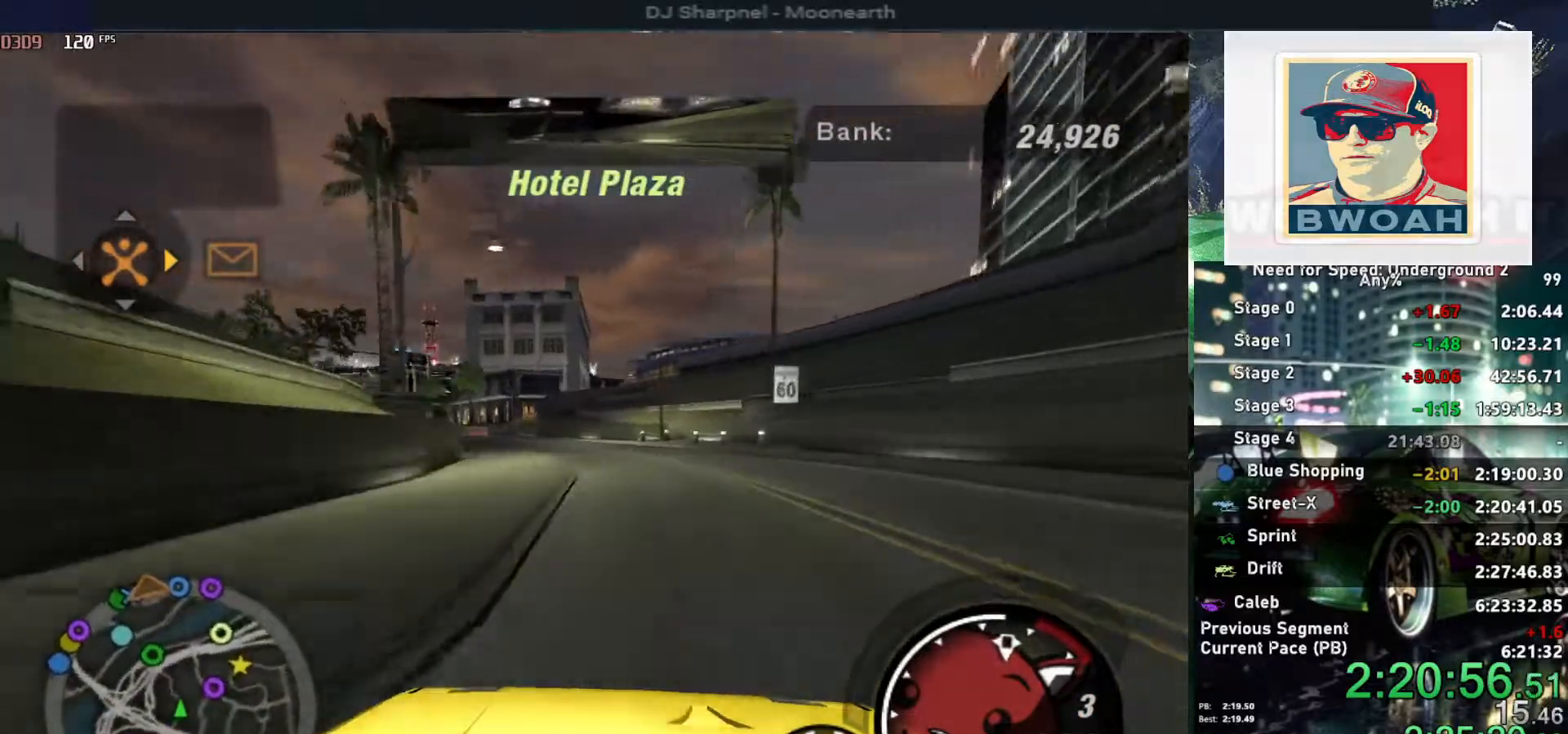
{"keys": ["left", "up"], "events": [[34, "left", "down"], [167, "left", "up"], [217, "left", "down"], [450, "left", "up"], [500, "left", "down"]]}
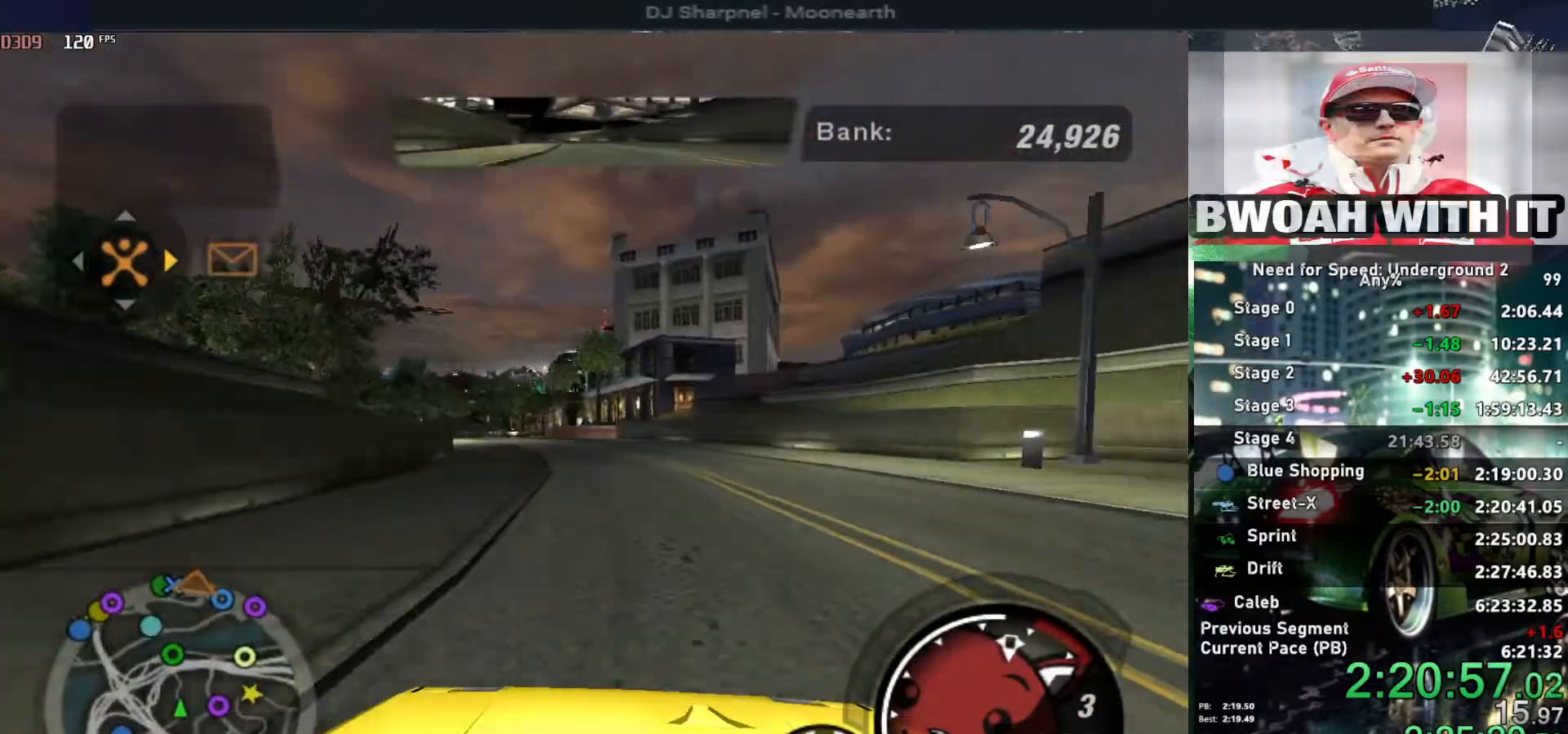
{"keys": ["up"], "events": [[150, "left", "up"], [284, "left", "down"], [384, "left", "up"]]}
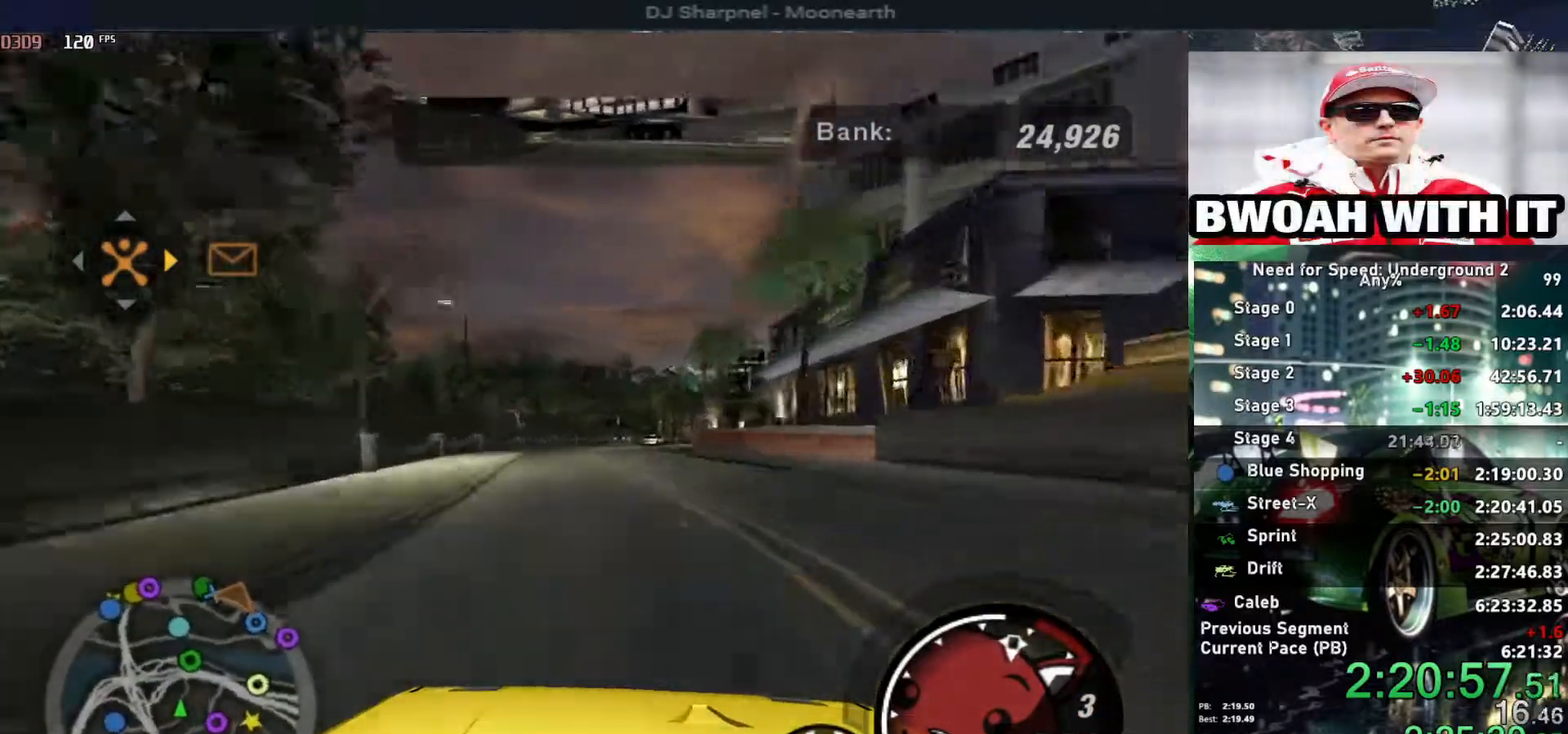
{"keys": ["down", "right"], "events": [[200, "up", "up"], [434, "down", "down"], [434, "right", "down"]]}